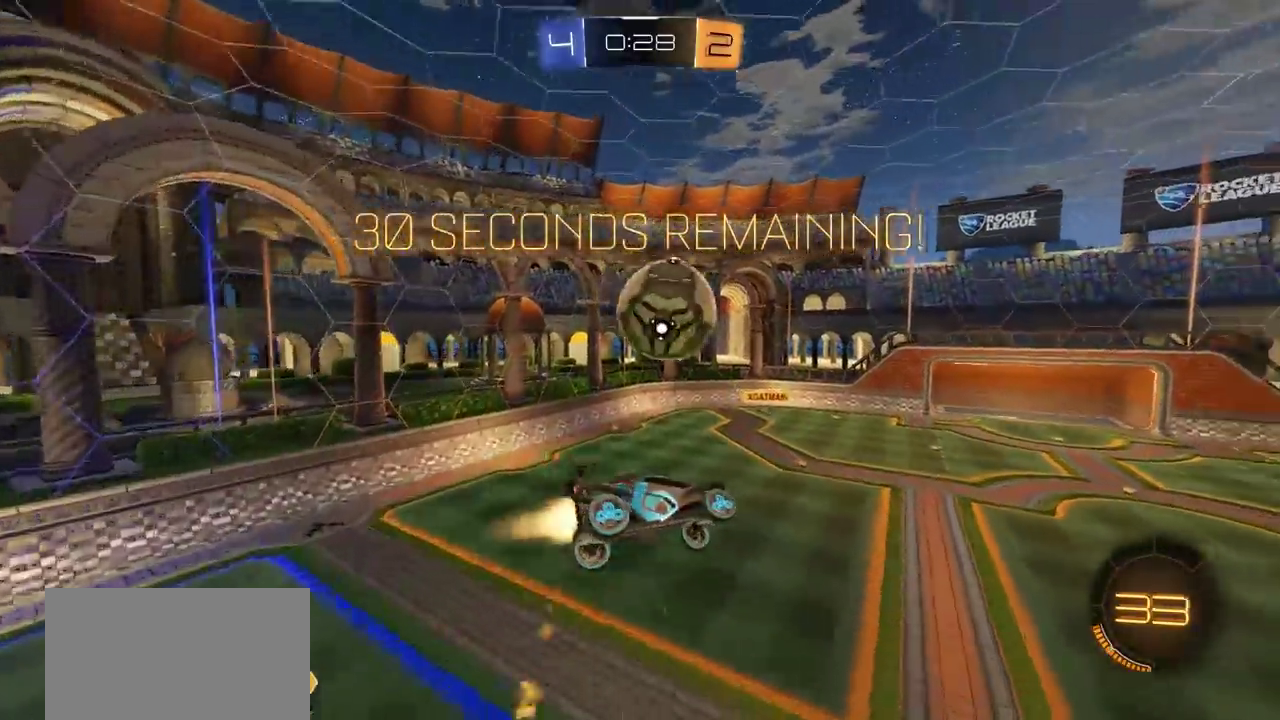
Gameplay with a controller (PlayStation layout); each line is a JSON object with the inputs held at the frame after it (dt_ms = milliseconds from this image to that frame). "events" lists button and stick changes between this image and that frame as [ms after this image, input, new state], when the widget could be followed in between. Not read: R1.
{"dt_ms": 900, "buttons": ["TRIANGLE"], "left_stick": "center", "right_stick": "center", "events": [[300, "CIRCLE", "up"], [517, "left_stick", "down-left"], [750, "left_stick", "center"], [850, "TRIANGLE", "down"]]}
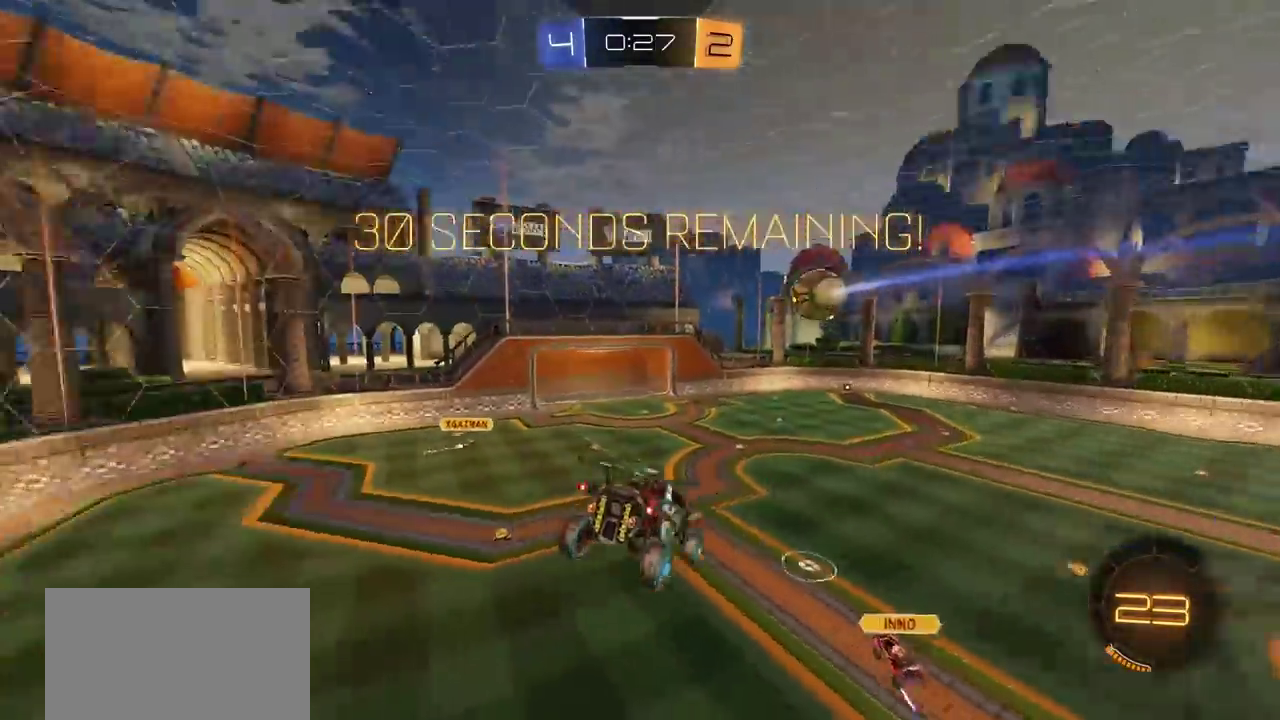
{"dt_ms": 300, "buttons": [], "left_stick": "left", "right_stick": "center", "events": [[83, "TRIANGLE", "up"], [267, "left_stick", "left"]]}
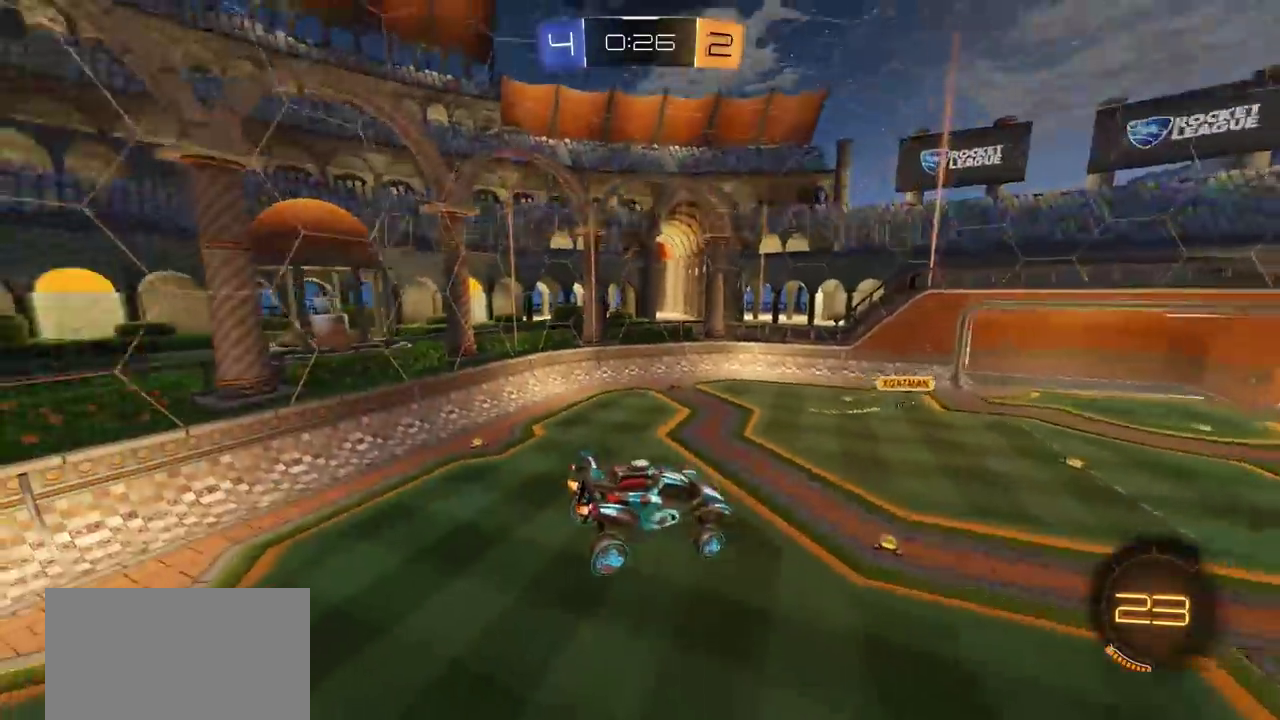
{"dt_ms": 400, "buttons": [], "left_stick": "center", "right_stick": "center", "events": [[133, "TRIANGLE", "down"], [167, "left_stick", "center"], [250, "TRIANGLE", "up"]]}
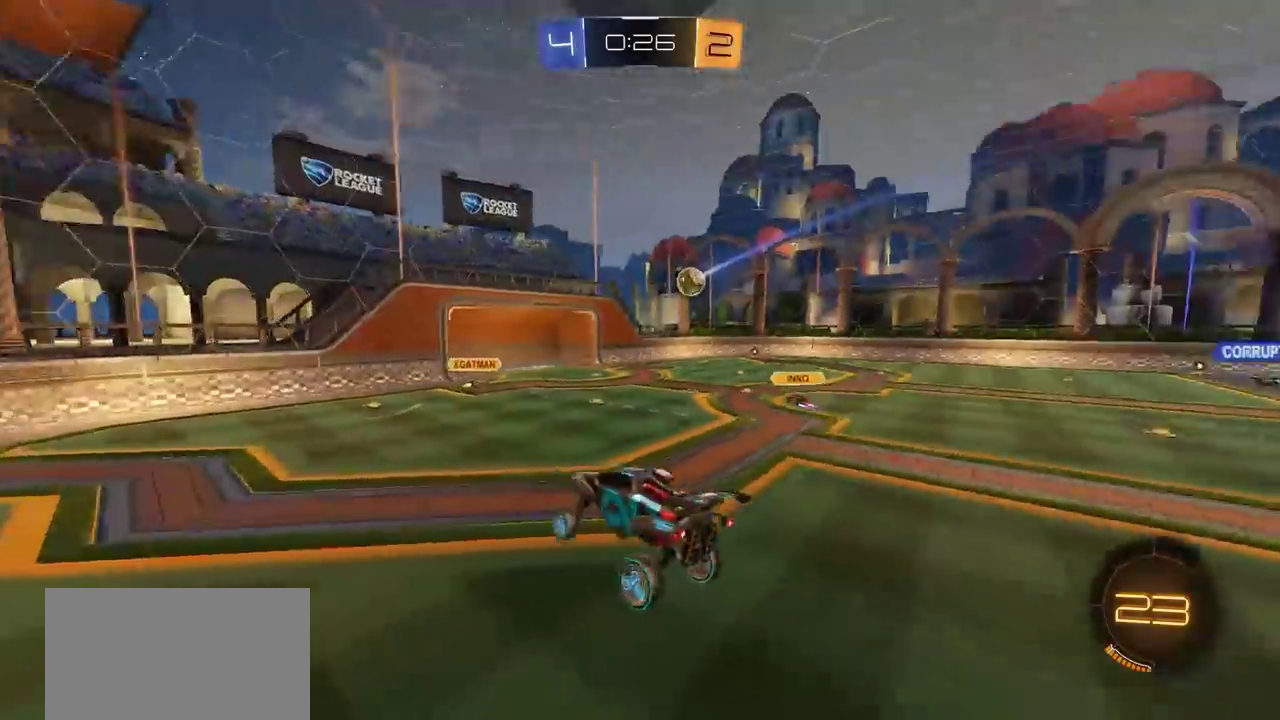
{"dt_ms": 600, "buttons": ["R2"], "left_stick": "left", "right_stick": "center", "events": [[133, "R2", "down"], [250, "left_stick", "left"]]}
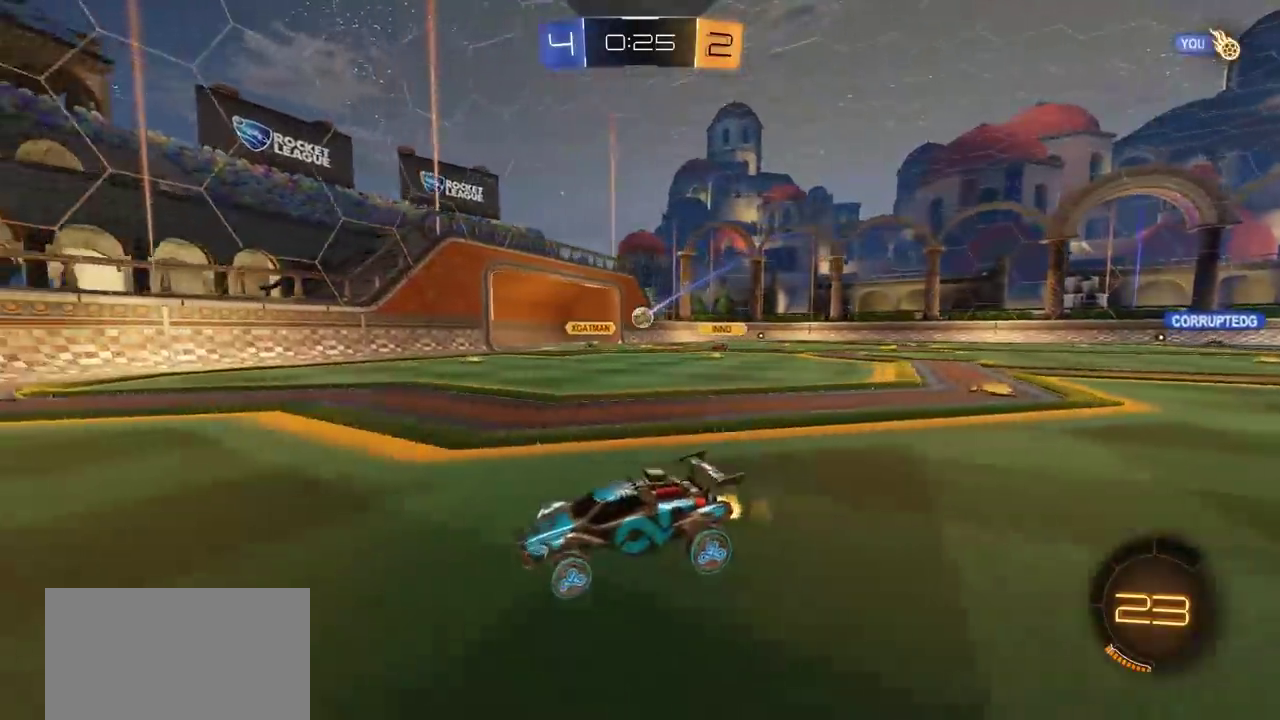
{"dt_ms": 700, "buttons": ["R2"], "left_stick": "left", "right_stick": "center", "events": [[117, "L1", "down"], [217, "L1", "up"]]}
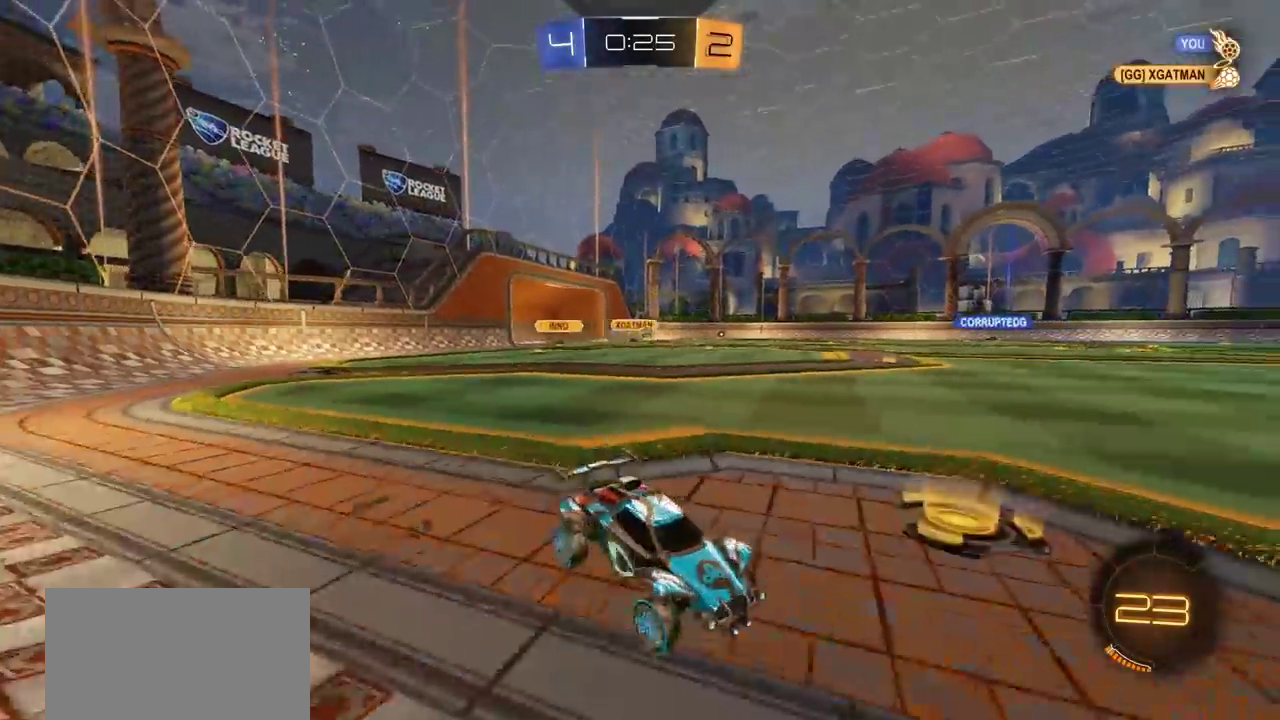
{"dt_ms": 300, "buttons": ["CIRCLE", "R2"], "left_stick": "left", "right_stick": "center", "events": [[300, "CIRCLE", "down"]]}
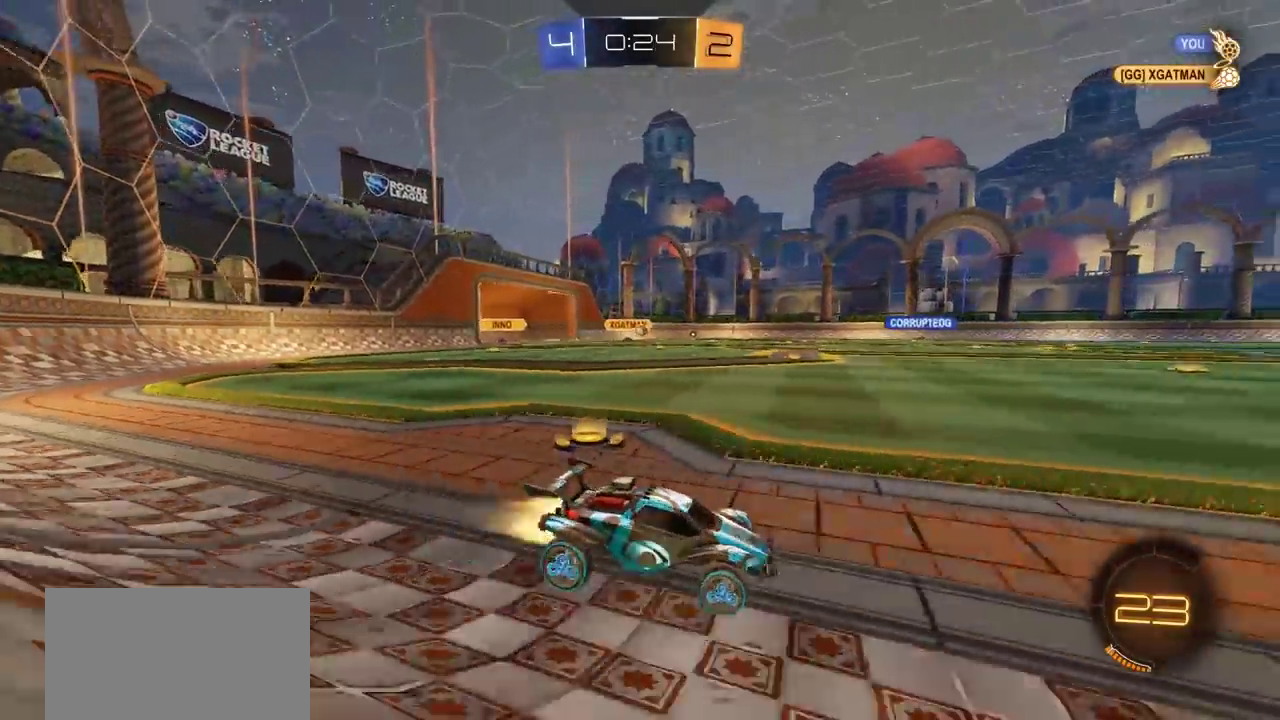
{"dt_ms": 400, "buttons": ["CROSS", "CIRCLE", "L1", "R2"], "left_stick": "up", "right_stick": "center", "events": [[17, "left_stick", "center"], [183, "CROSS", "down"], [250, "left_stick", "up"], [267, "L1", "down"], [283, "CROSS", "up"], [333, "CROSS", "down"]]}
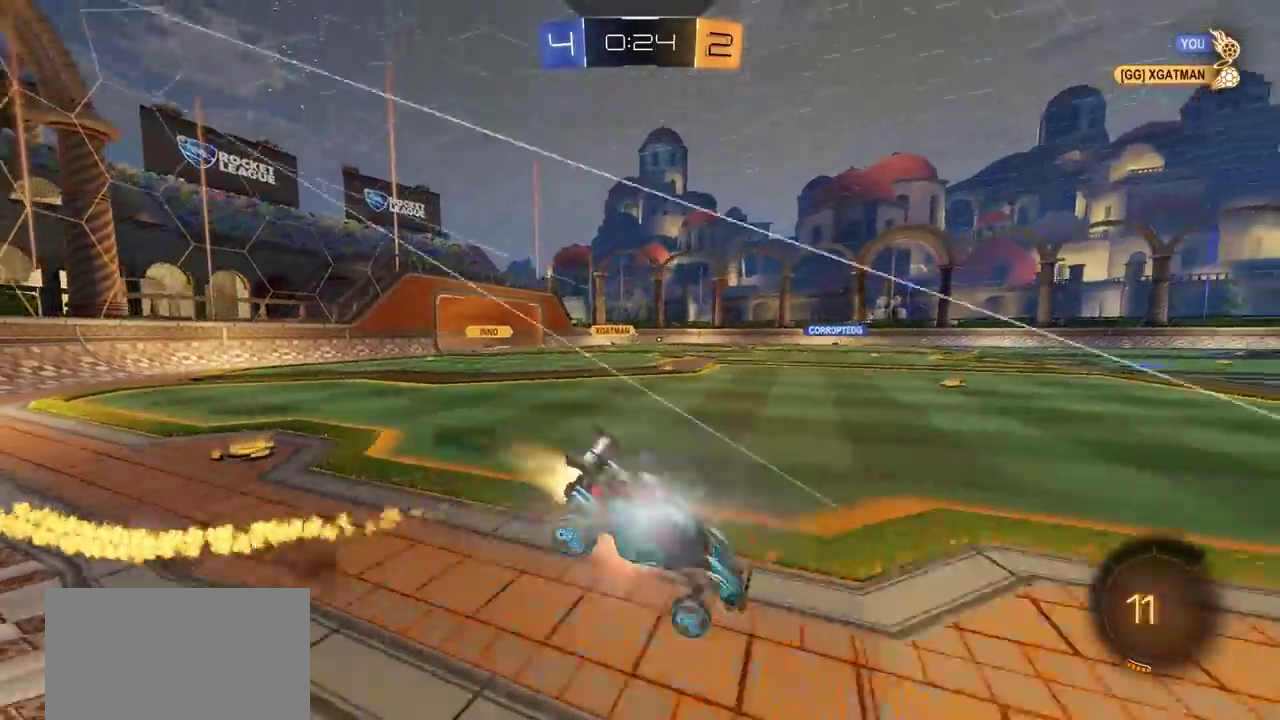
{"dt_ms": 800, "buttons": [], "left_stick": "left", "right_stick": "center", "events": [[17, "L1", "up"], [67, "left_stick", "center"], [100, "CROSS", "up"], [167, "CIRCLE", "up"], [217, "R2", "up"], [733, "left_stick", "left"]]}
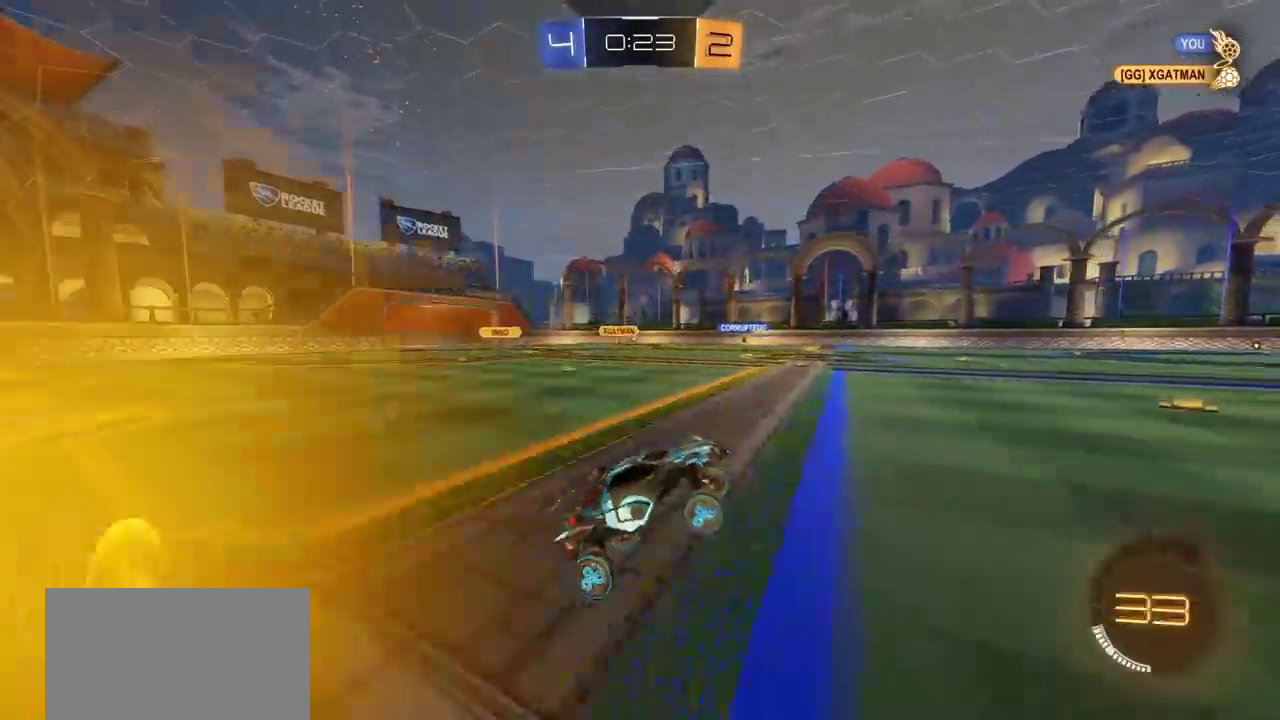
{"dt_ms": 300, "buttons": ["R2"], "left_stick": "left", "right_stick": "center", "events": [[100, "R2", "down"]]}
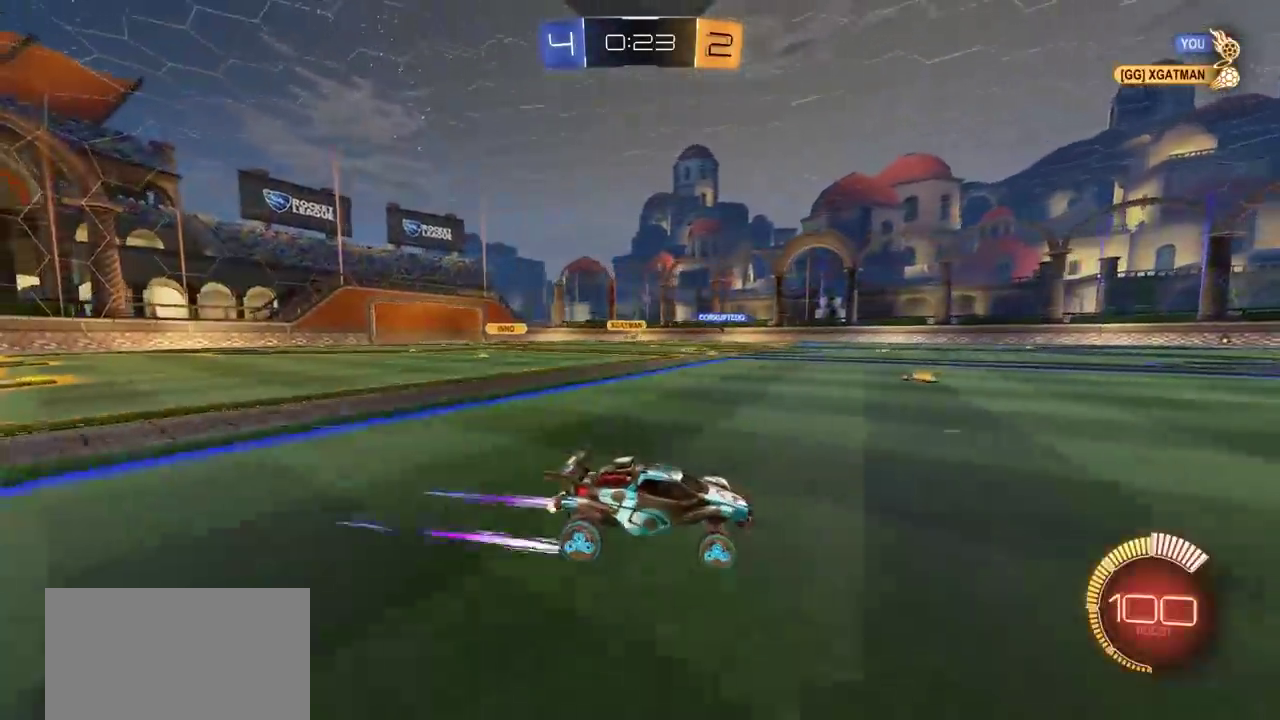
{"dt_ms": 700, "buttons": ["R2"], "left_stick": "left", "right_stick": "center", "events": [[400, "left_stick", "center"], [667, "left_stick", "left"]]}
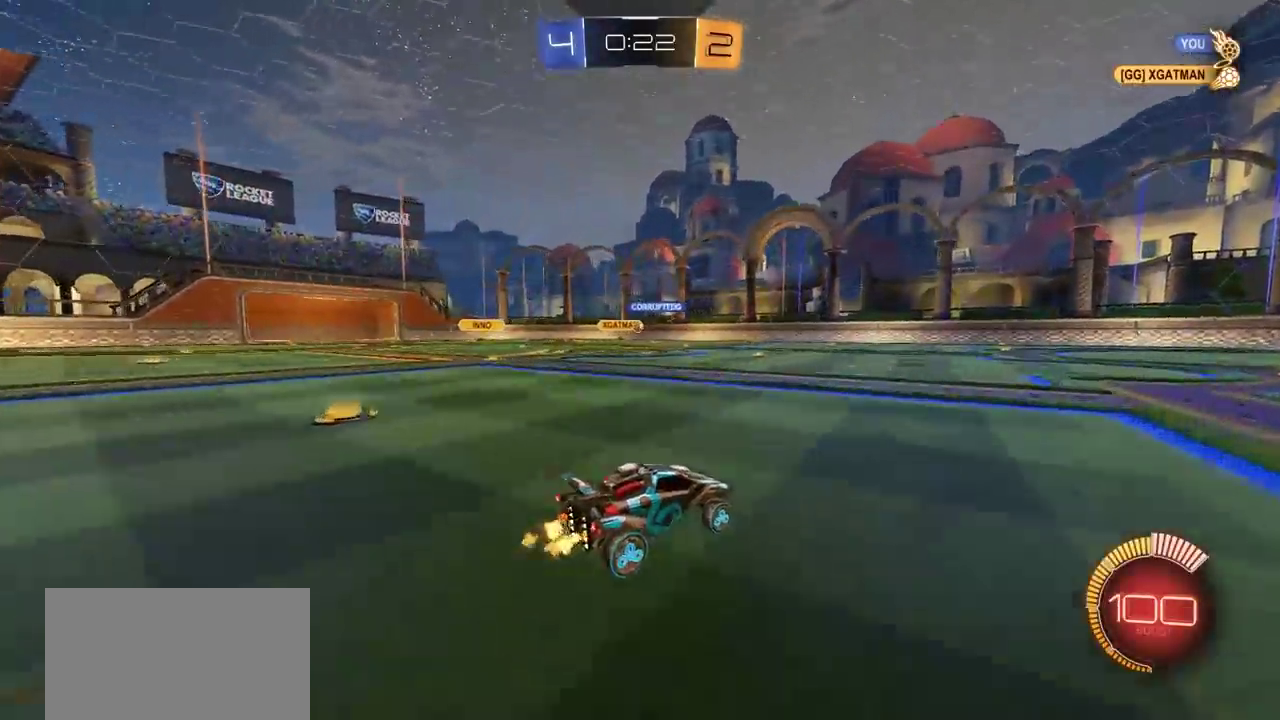
{"dt_ms": 300, "buttons": ["R2"], "left_stick": "left", "right_stick": "center"}
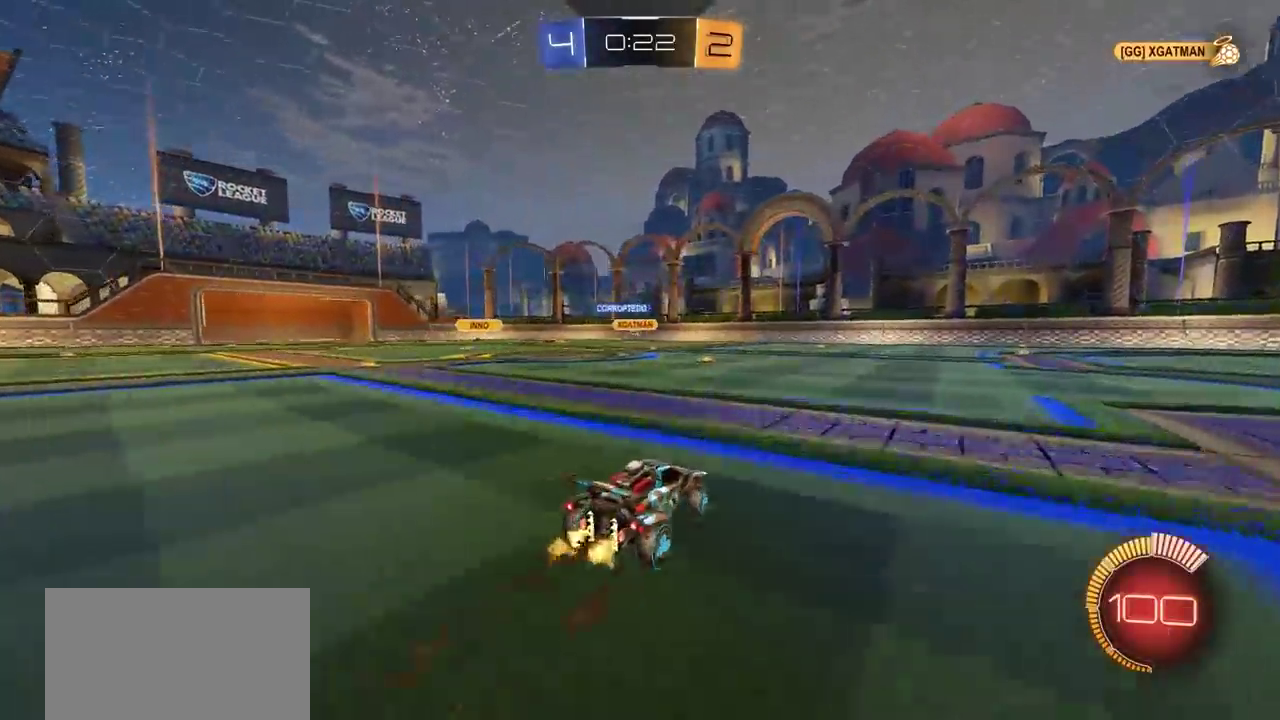
{"dt_ms": 500, "buttons": ["R2"], "left_stick": "center", "right_stick": "center", "events": [[117, "left_stick", "center"]]}
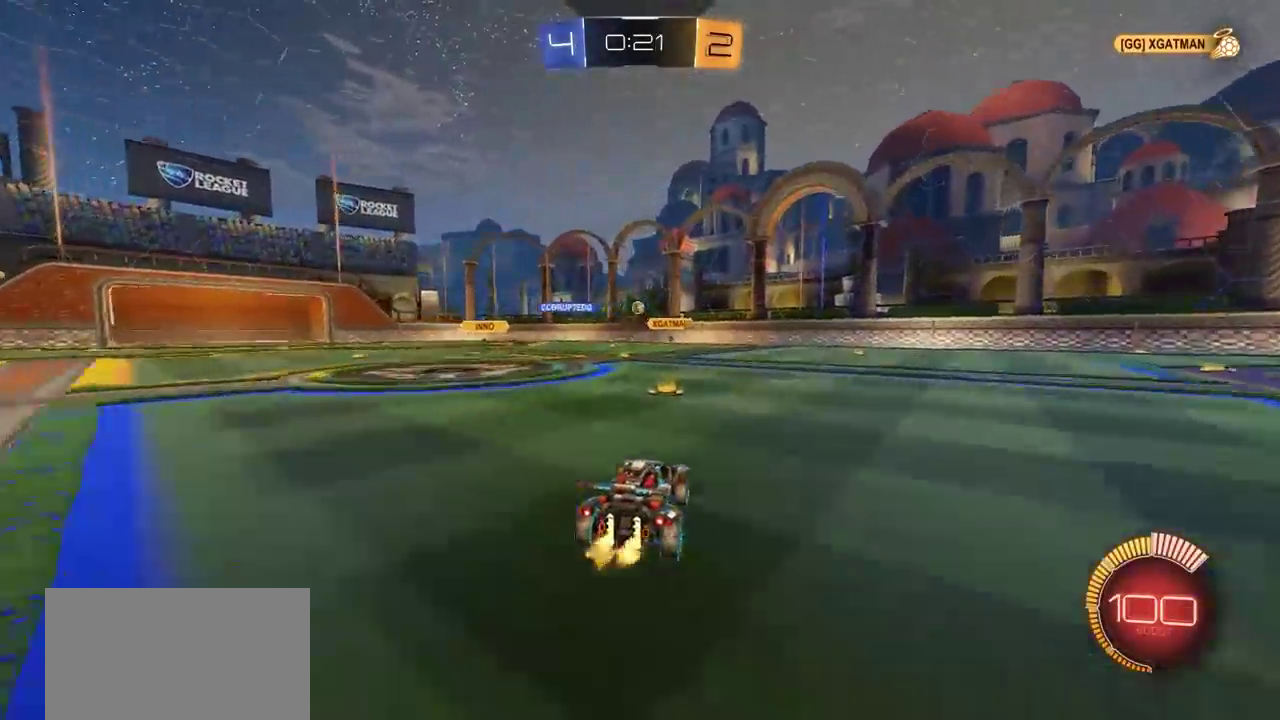
{"dt_ms": 300, "buttons": ["CIRCLE"], "left_stick": "right", "right_stick": "center", "events": [[117, "CIRCLE", "down"], [217, "left_stick", "right"], [233, "R2", "up"]]}
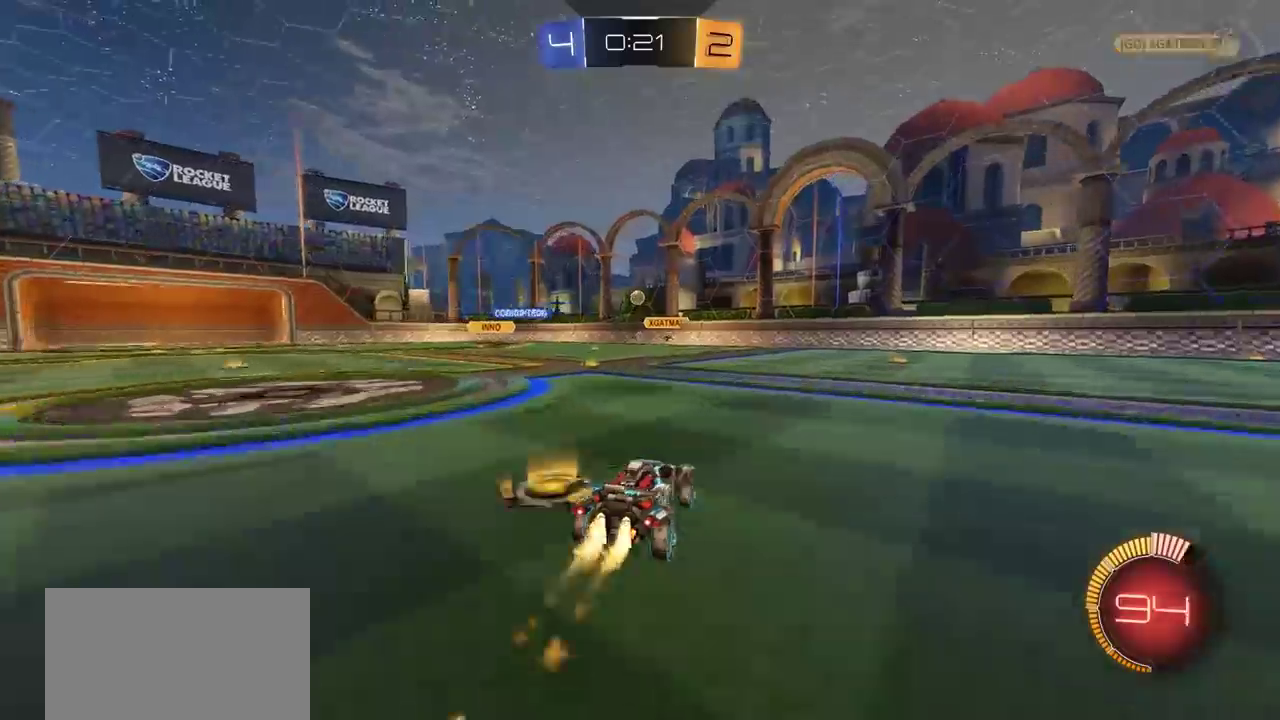
{"dt_ms": 700, "buttons": [], "left_stick": "left", "right_stick": "center", "events": [[183, "CIRCLE", "up"], [267, "left_stick", "center"], [583, "L2", "down"], [617, "left_stick", "left"], [683, "L2", "up"]]}
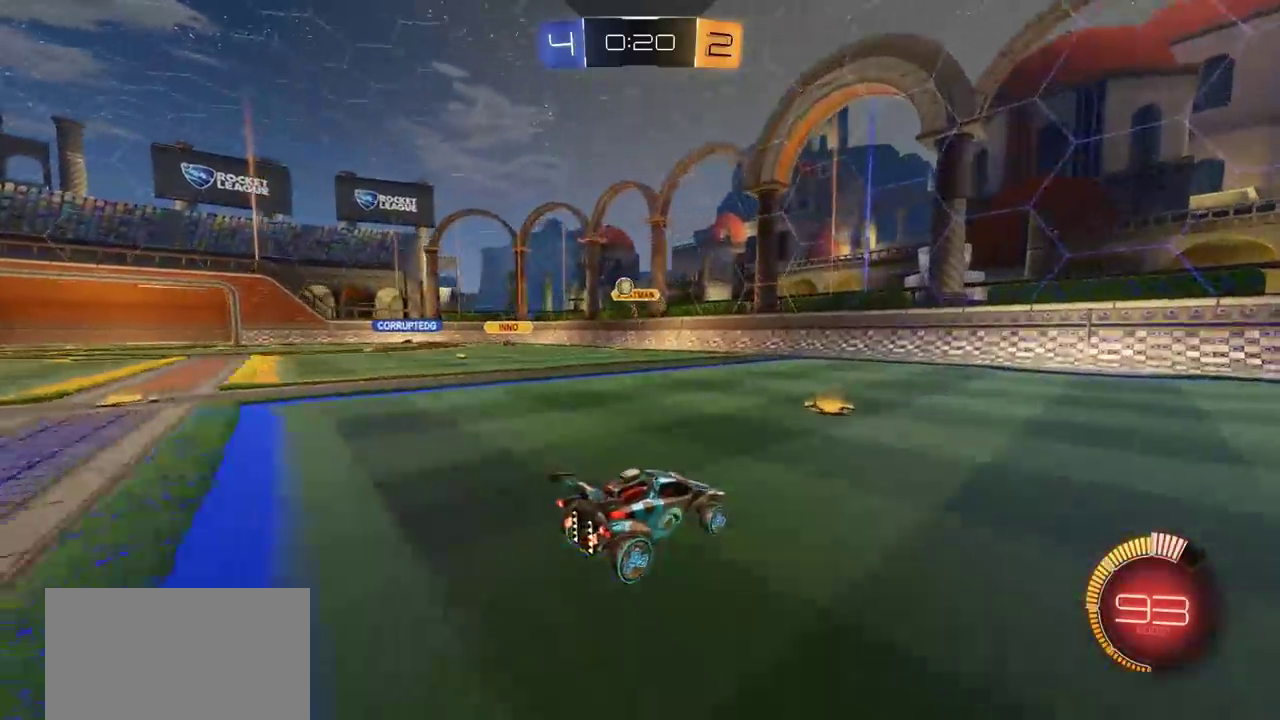
{"dt_ms": 500, "buttons": [], "left_stick": "left", "right_stick": "center", "events": []}
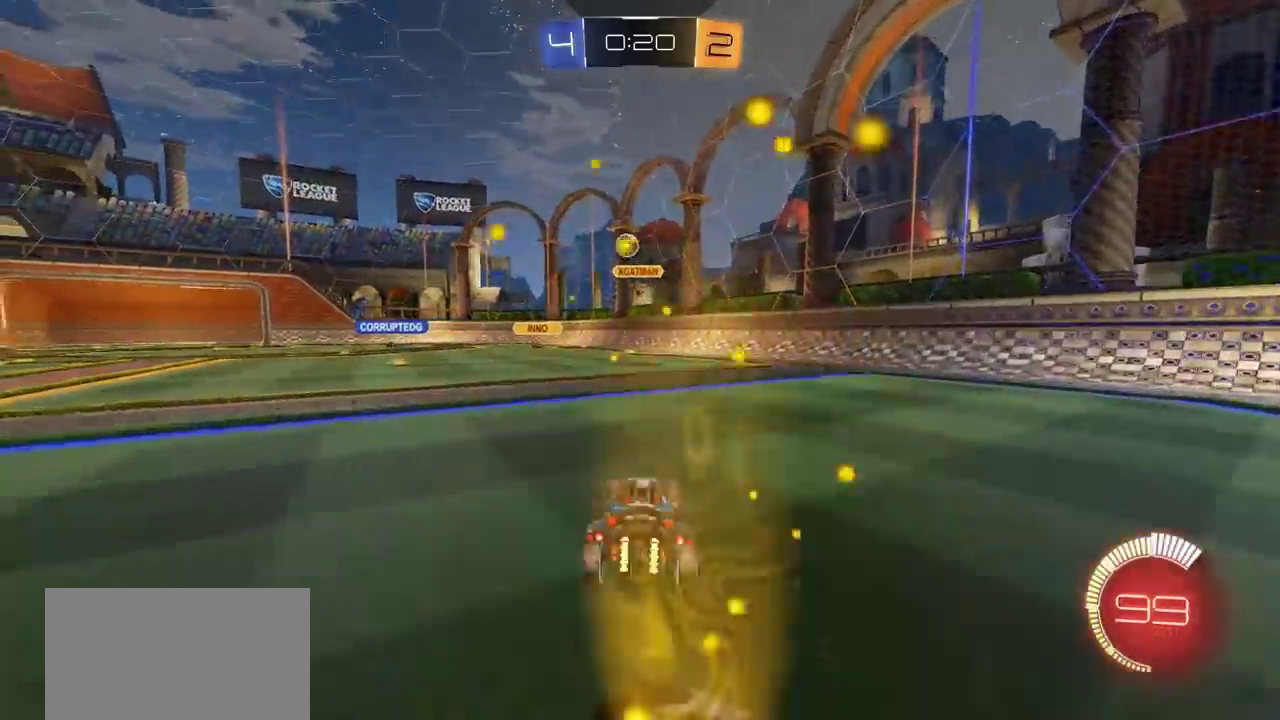
{"dt_ms": 500, "buttons": ["CROSS", "CIRCLE"], "left_stick": "center", "right_stick": "center", "events": [[100, "left_stick", "center"], [167, "CROSS", "down"], [183, "left_stick", "down"], [217, "CIRCLE", "down"], [300, "left_stick", "down-left"], [383, "CROSS", "up"], [417, "left_stick", "center"], [467, "CROSS", "down"]]}
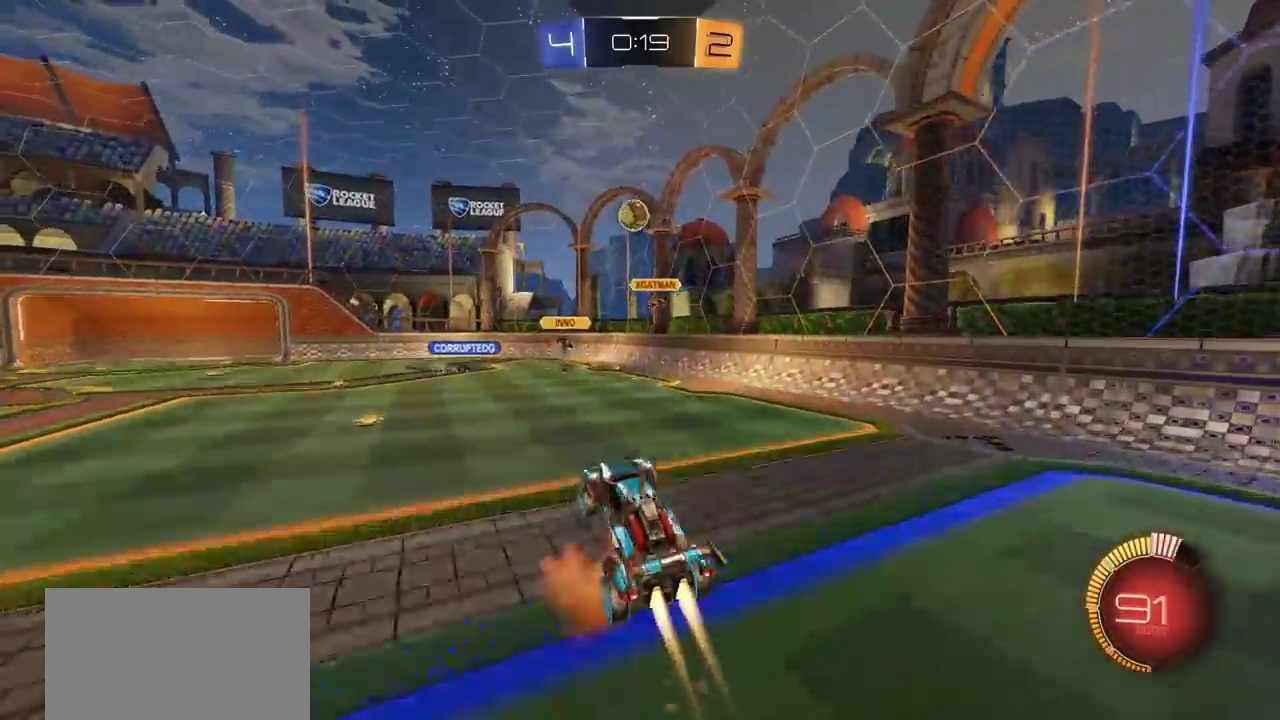
{"dt_ms": 400, "buttons": ["CIRCLE", "R2"], "left_stick": "up-right", "right_stick": "center"}
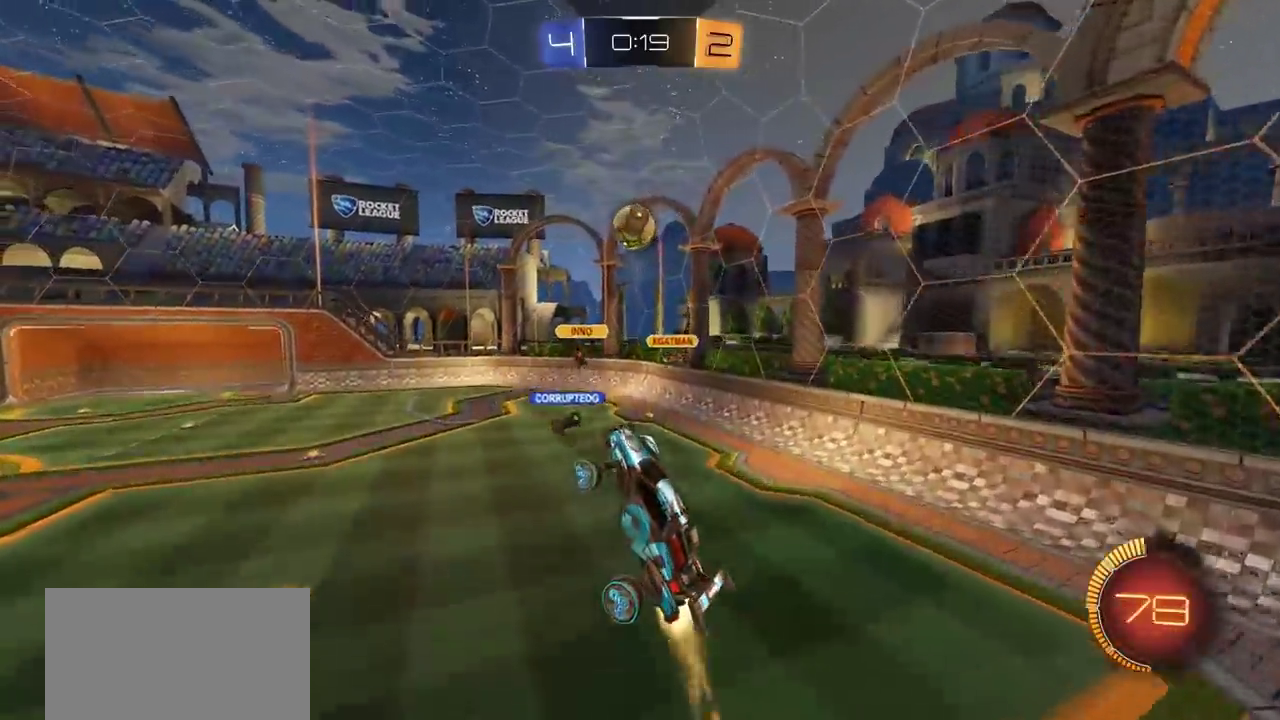
{"dt_ms": 700, "buttons": ["CIRCLE"], "left_stick": "center", "right_stick": "center", "events": [[183, "left_stick", "right"], [300, "CIRCLE", "up"], [300, "left_stick", "up-right"], [400, "left_stick", "up"], [600, "R2", "up"], [633, "CIRCLE", "down"], [650, "left_stick", "center"]]}
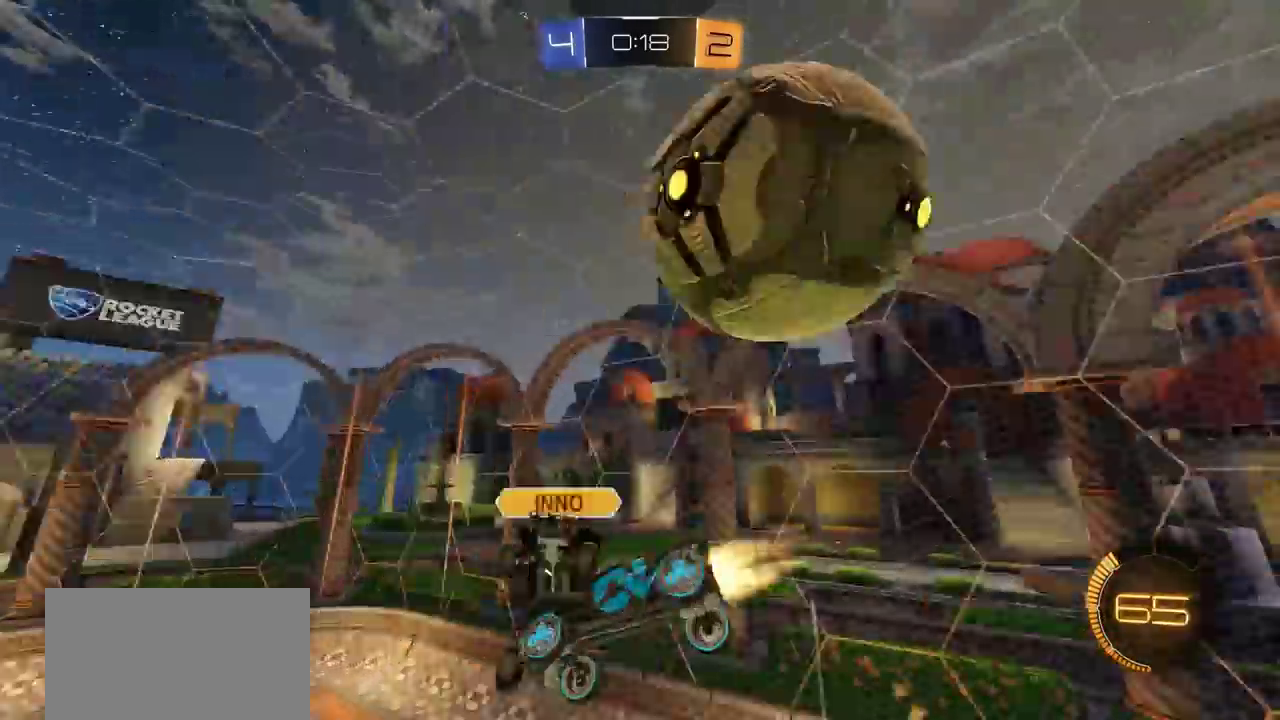
{"dt_ms": 400, "buttons": [], "left_stick": "center", "right_stick": "center", "events": [[17, "CIRCLE", "up"]]}
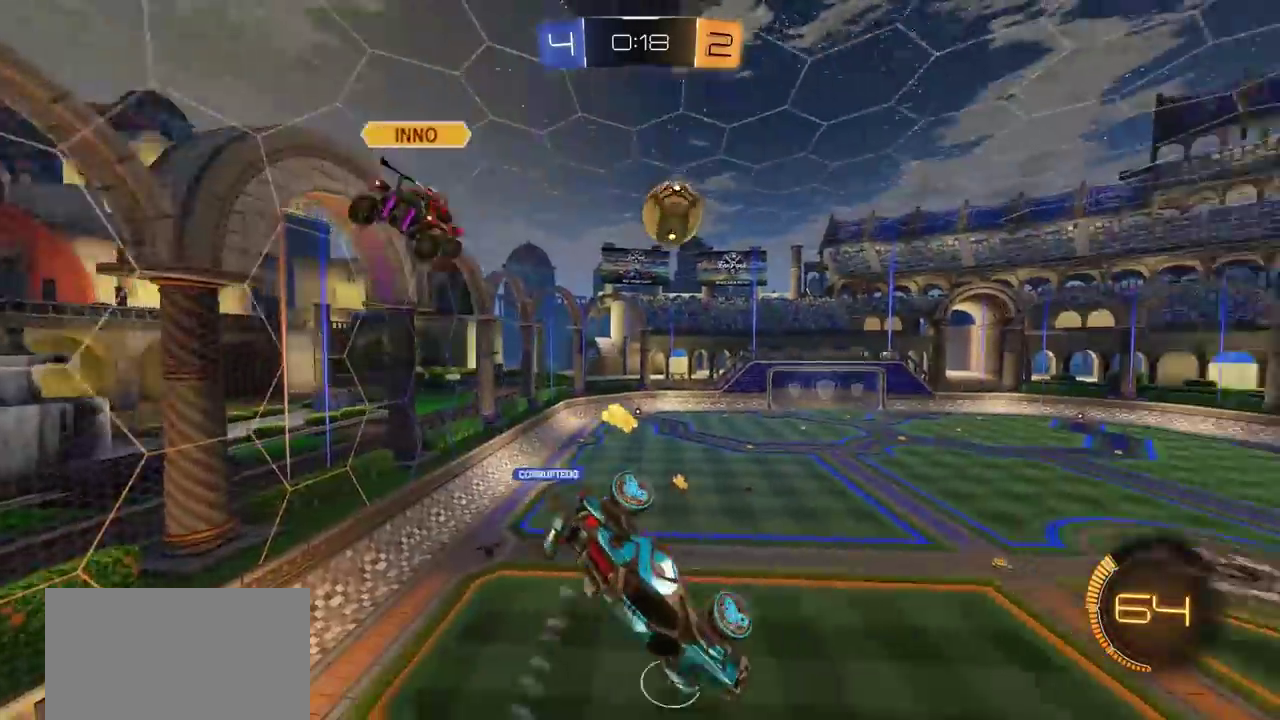
{"dt_ms": 400, "buttons": ["L1"], "left_stick": "down-left", "right_stick": "center", "events": [[67, "left_stick", "left"], [100, "L1", "down"], [367, "left_stick", "down-left"]]}
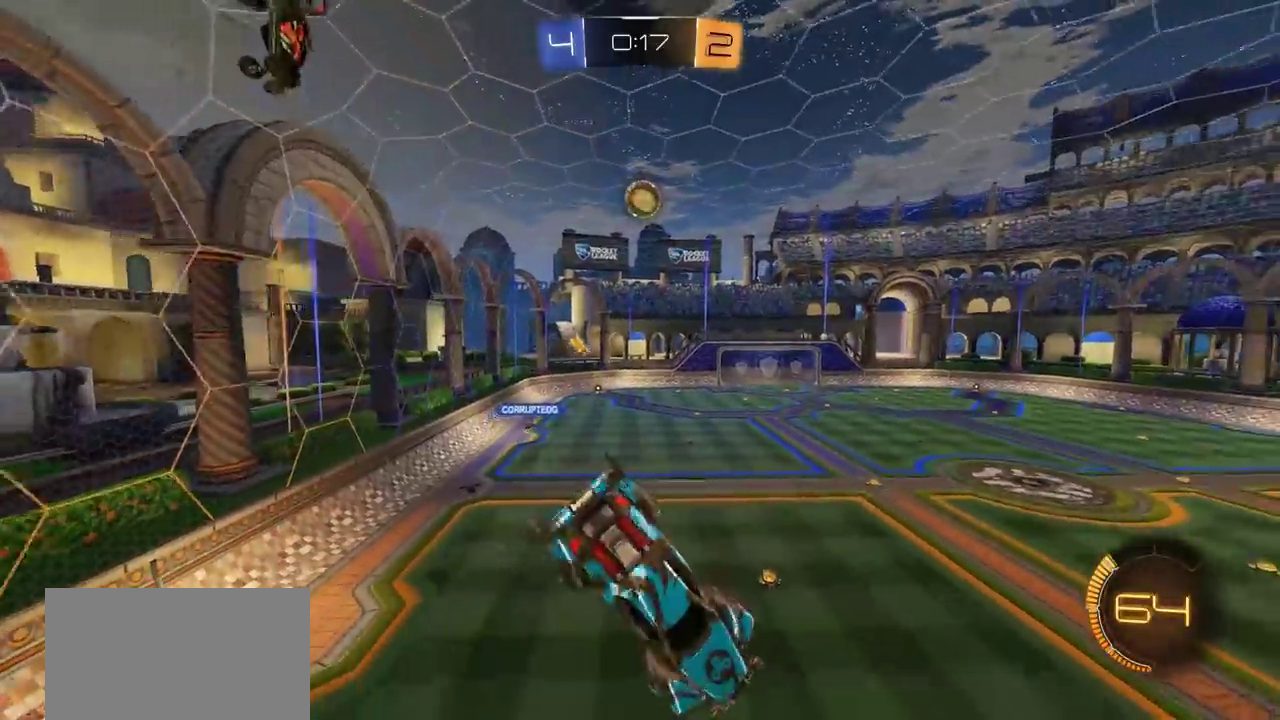
{"dt_ms": 800, "buttons": ["R2"], "left_stick": "left", "right_stick": "center", "events": [[33, "L1", "up"], [117, "left_stick", "right"], [250, "left_stick", "center"], [283, "L1", "down"], [383, "L1", "up"], [733, "left_stick", "left"], [750, "R2", "down"]]}
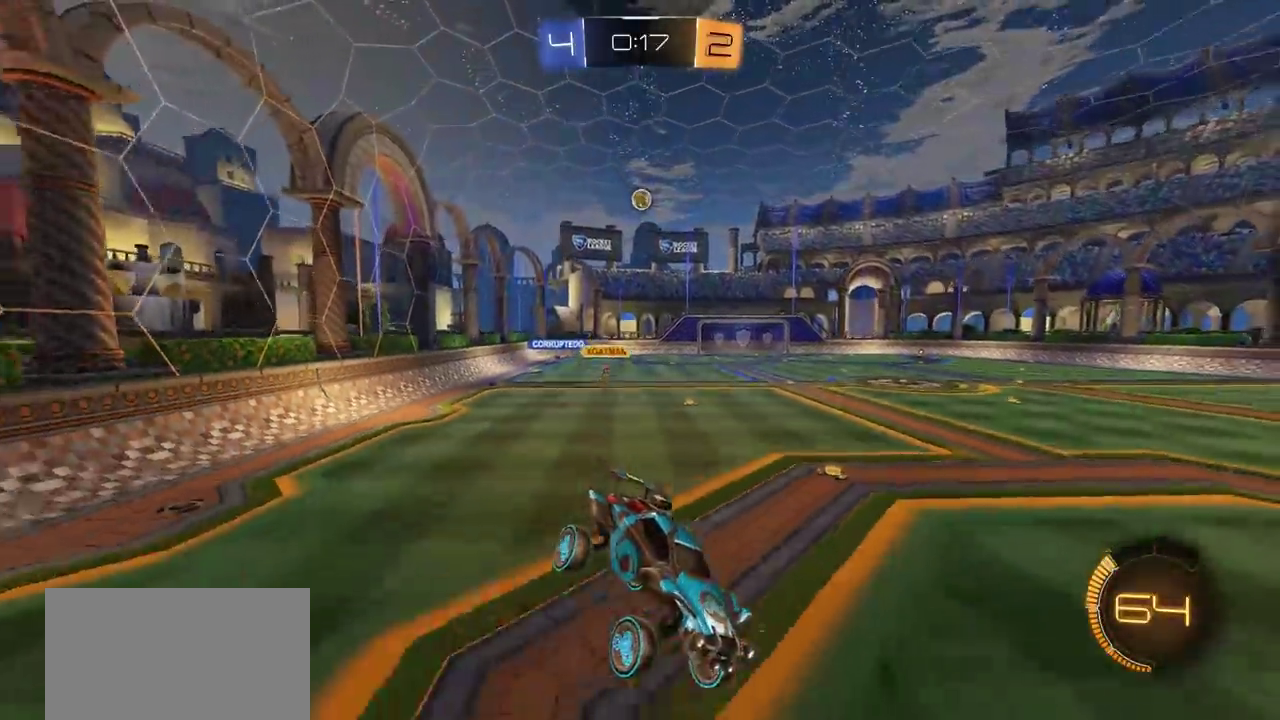
{"dt_ms": 300, "buttons": ["R2"], "left_stick": "left", "right_stick": "center", "events": []}
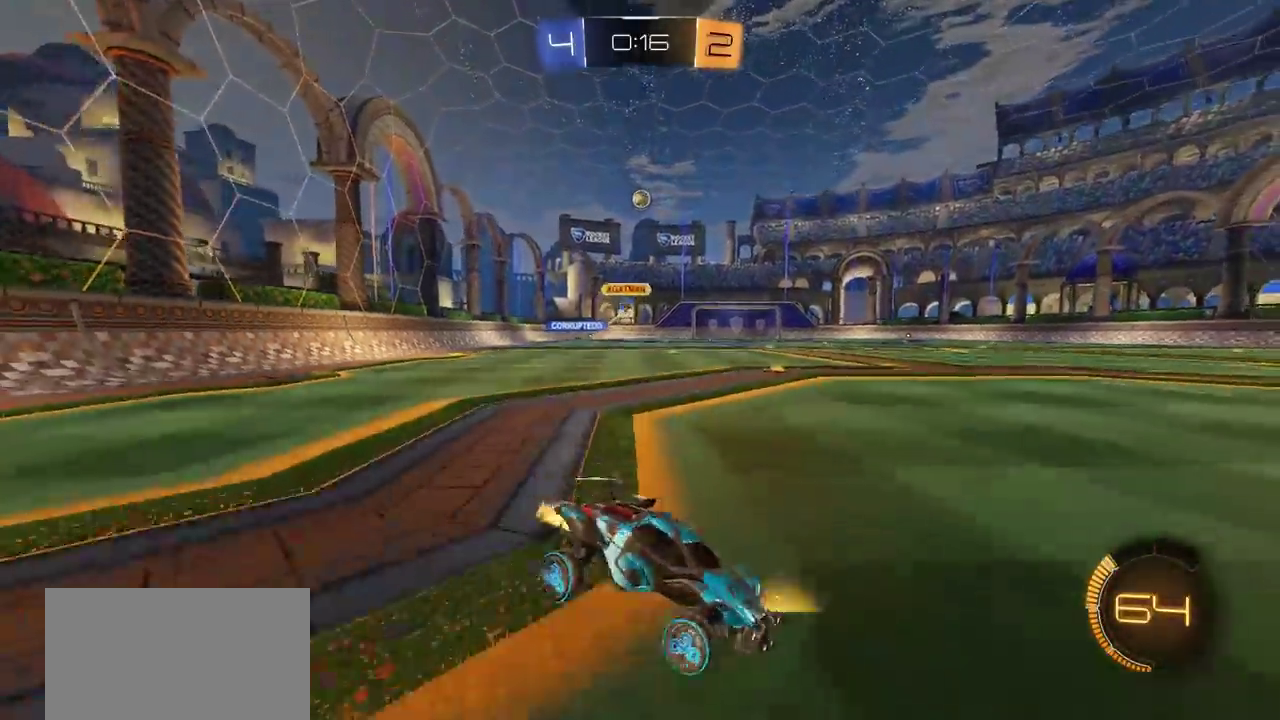
{"dt_ms": 400, "buttons": ["R2"], "left_stick": "left", "right_stick": "center", "events": []}
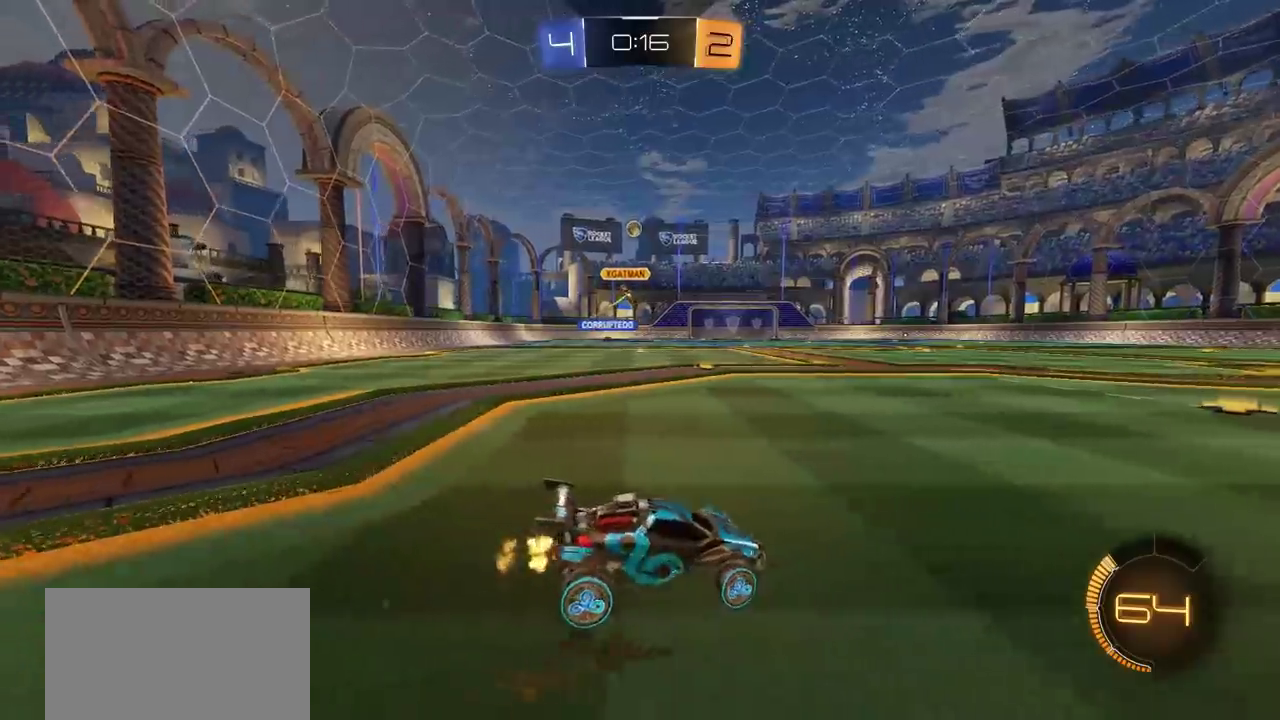
{"dt_ms": 600, "buttons": ["CIRCLE", "R2"], "left_stick": "center", "right_stick": "center", "events": [[317, "CIRCLE", "down"], [533, "left_stick", "center"]]}
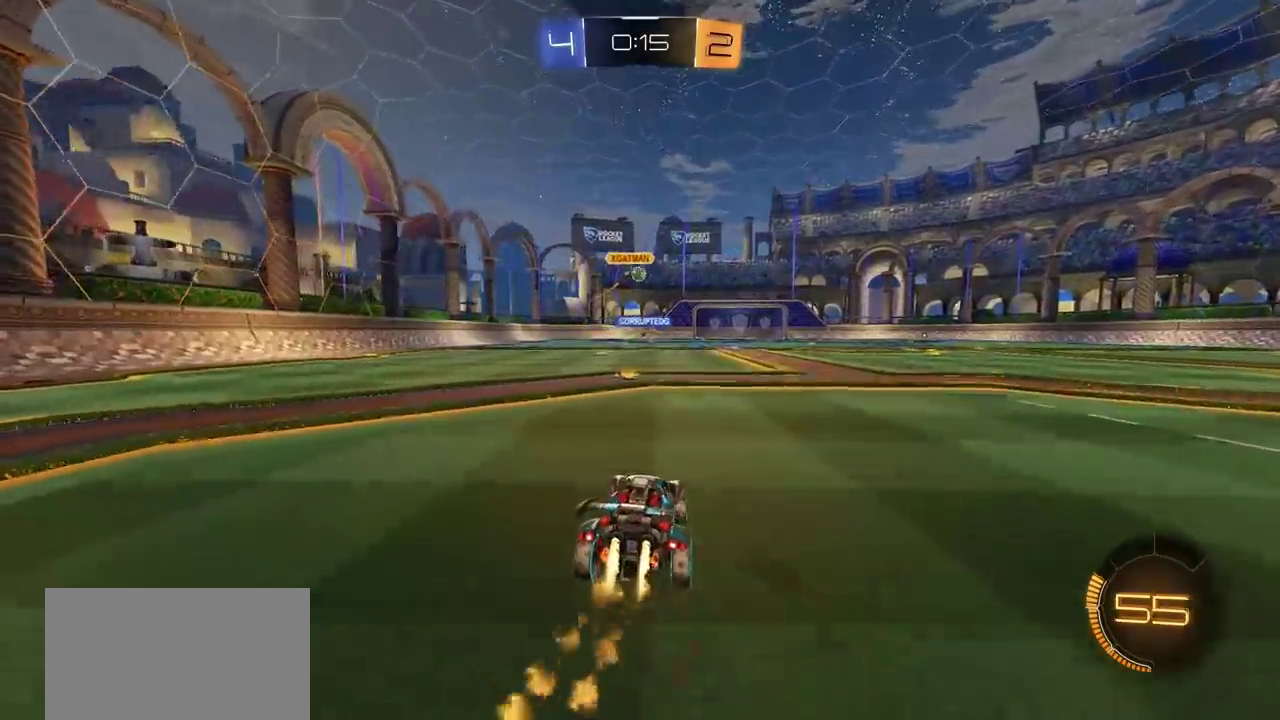
{"dt_ms": 600, "buttons": [], "left_stick": "center", "right_stick": "center", "events": [[167, "CROSS", "down"], [217, "L1", "down"], [233, "CROSS", "up"], [233, "left_stick", "up-left"], [300, "CROSS", "down"], [367, "R2", "up"], [417, "left_stick", "center"], [450, "L1", "up"], [483, "CROSS", "up"], [517, "CIRCLE", "up"]]}
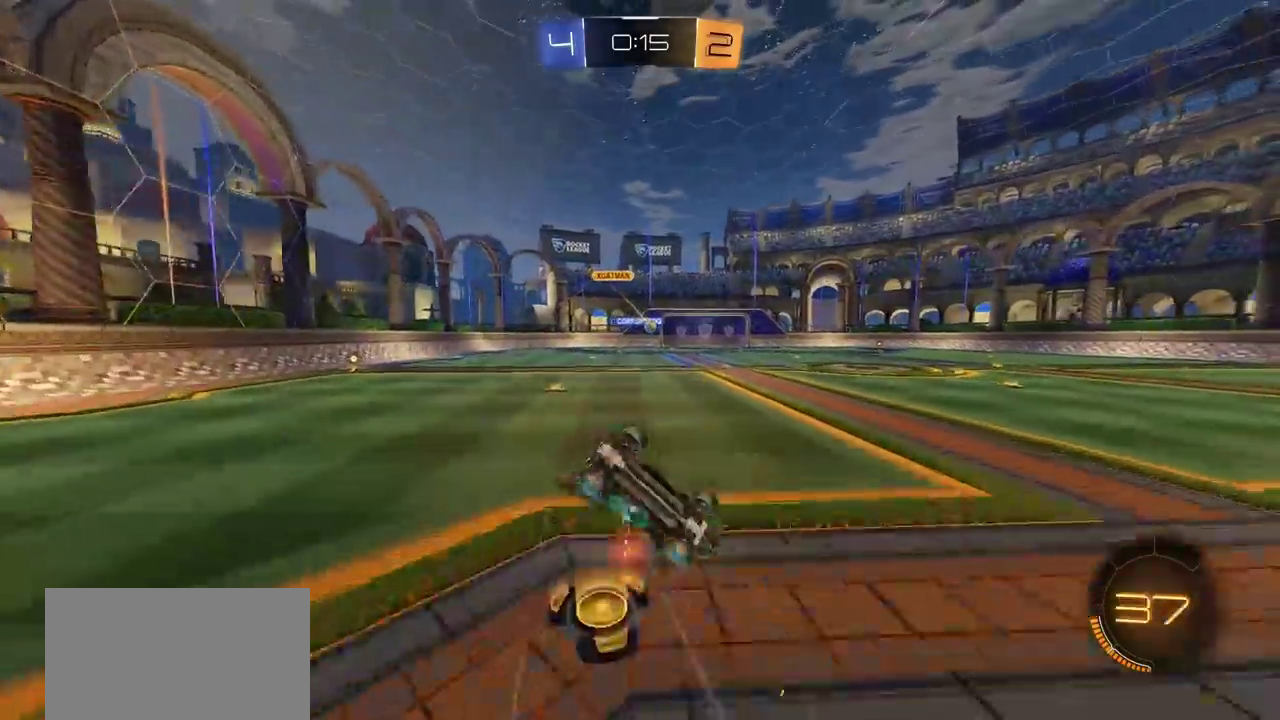
{"dt_ms": 400, "buttons": [], "left_stick": "center", "right_stick": "center", "events": []}
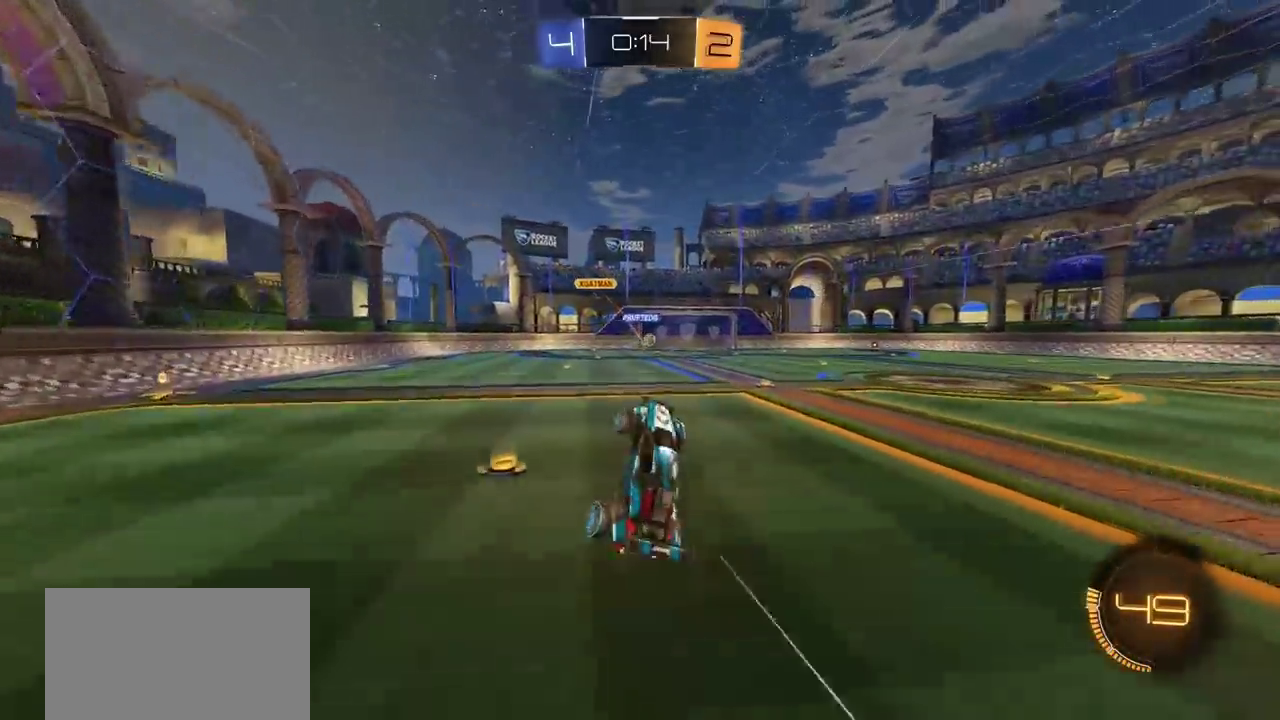
{"dt_ms": 500, "buttons": ["R2"], "left_stick": "center", "right_stick": "center", "events": [[217, "R2", "down"]]}
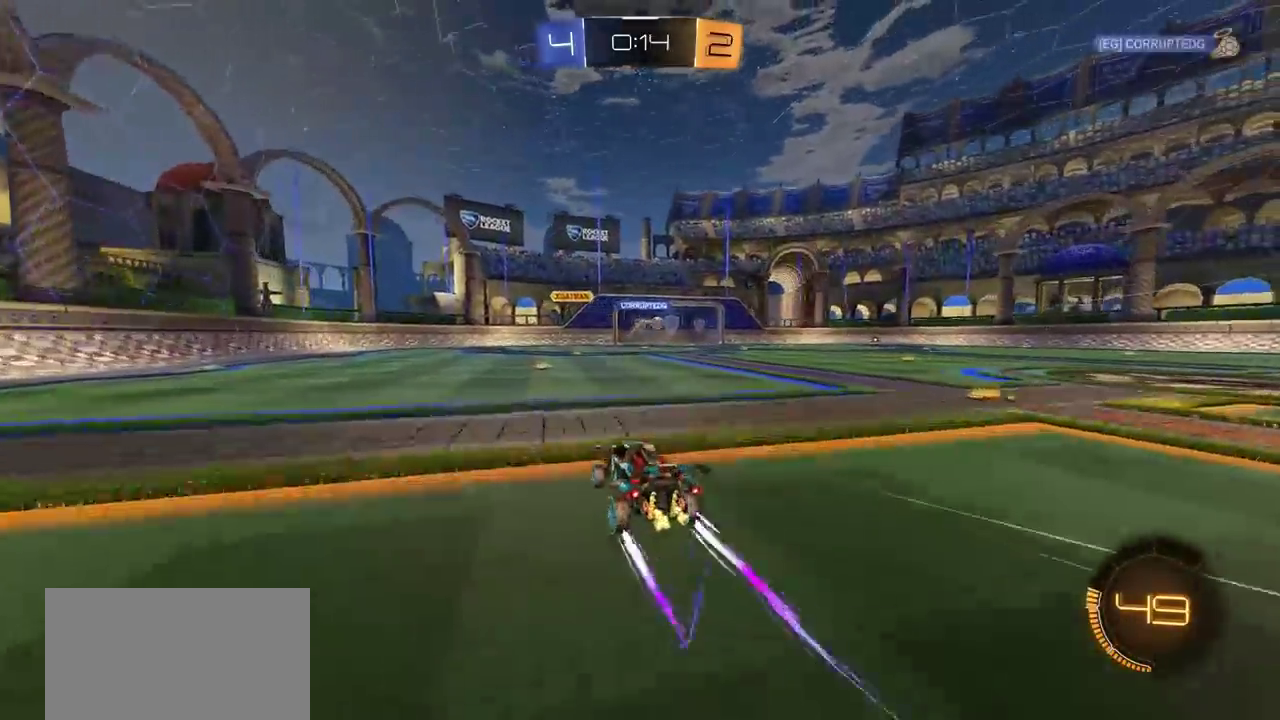
{"dt_ms": 500, "buttons": ["R2"], "left_stick": "right", "right_stick": "center", "events": [[467, "left_stick", "right"]]}
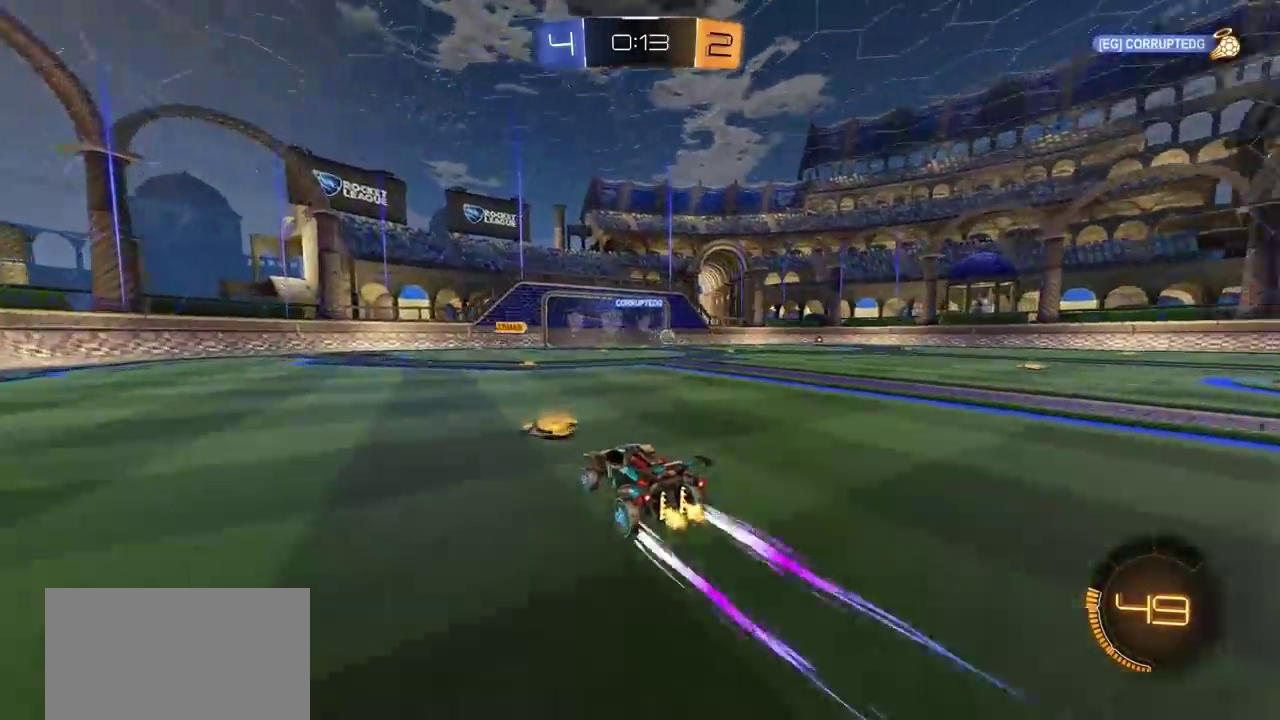
{"dt_ms": 500, "buttons": ["L1"], "left_stick": "right", "right_stick": "center", "events": [[67, "left_stick", "center"], [183, "R2", "up"], [367, "left_stick", "right"], [450, "L1", "down"]]}
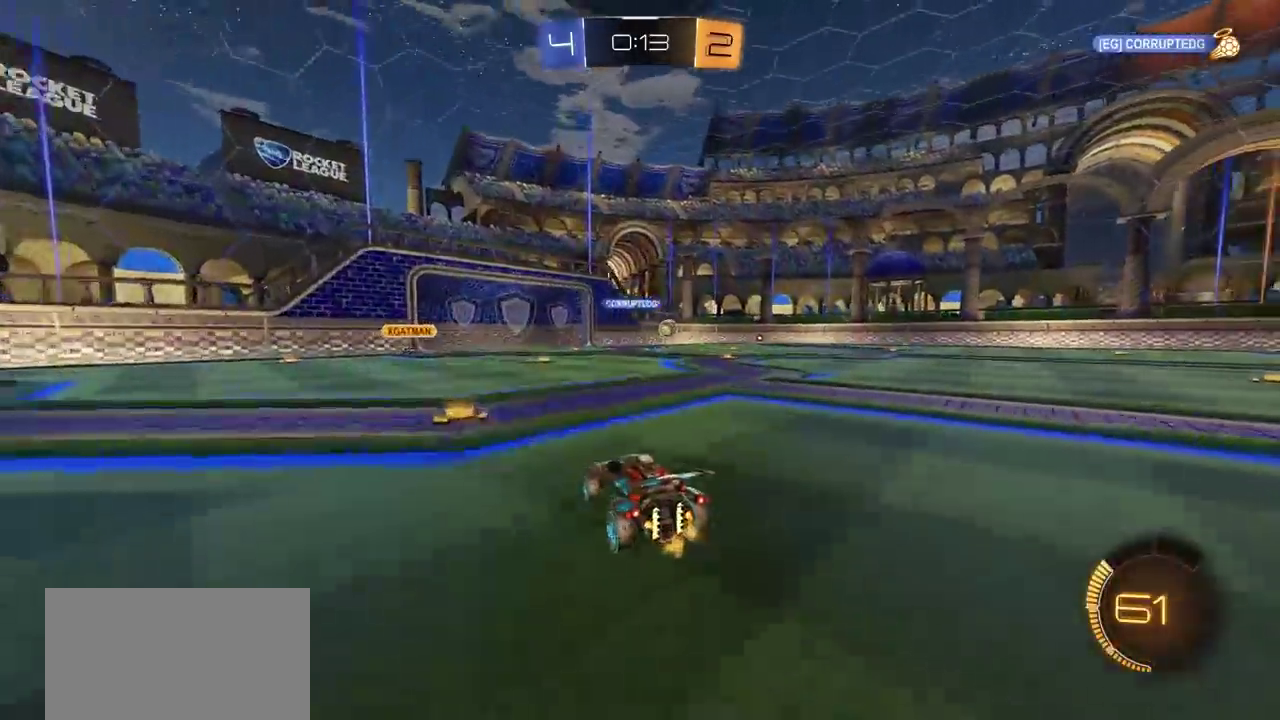
{"dt_ms": 300, "buttons": [], "left_stick": "right", "right_stick": "center", "events": [[50, "L1", "up"]]}